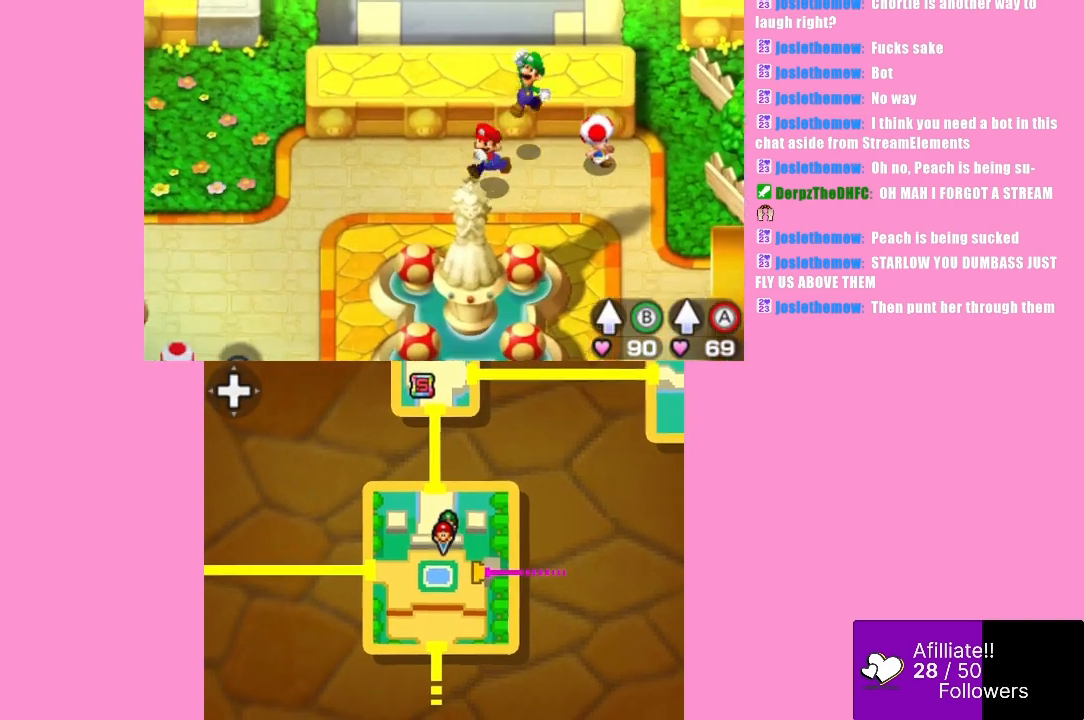
Gameplay with a controller (Xbox layout); each line is a JSON object with the inputs held at the frame after it. "events" lists button and stick changes between this image and that frame as [ms after this image, input, new state], when the widget could be followed in between. Not read: L3 R3 right_stick.
{"buttons": [], "left_stick": "down-left", "events": []}
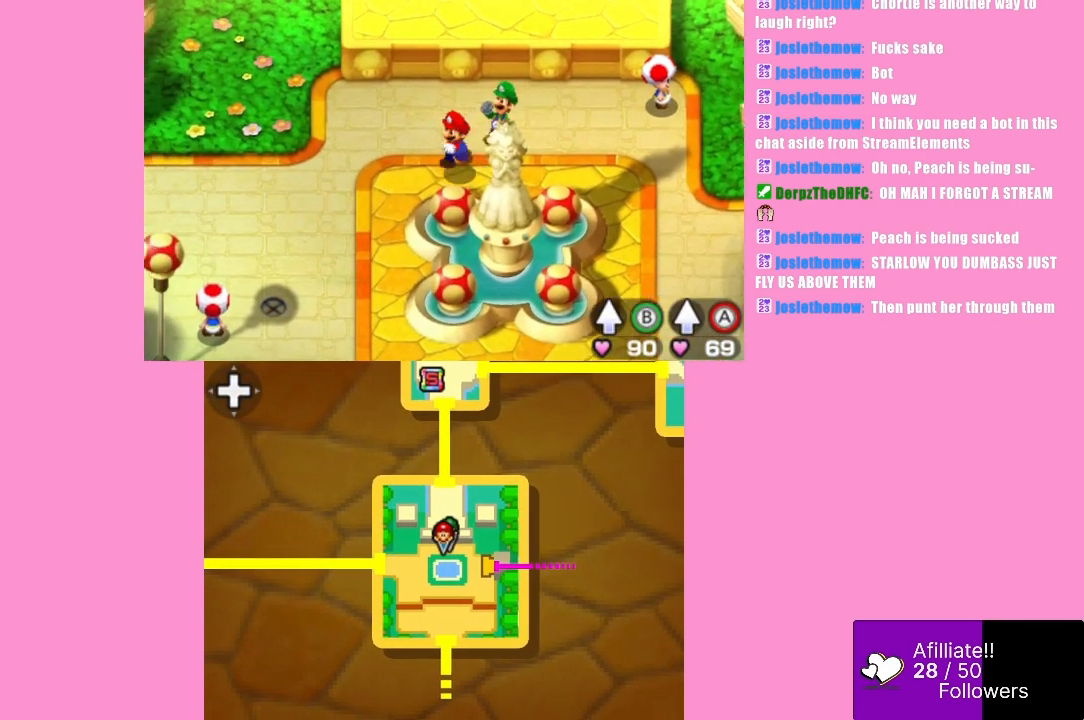
{"buttons": [], "left_stick": "down", "events": [[400, "left_stick", "down"]]}
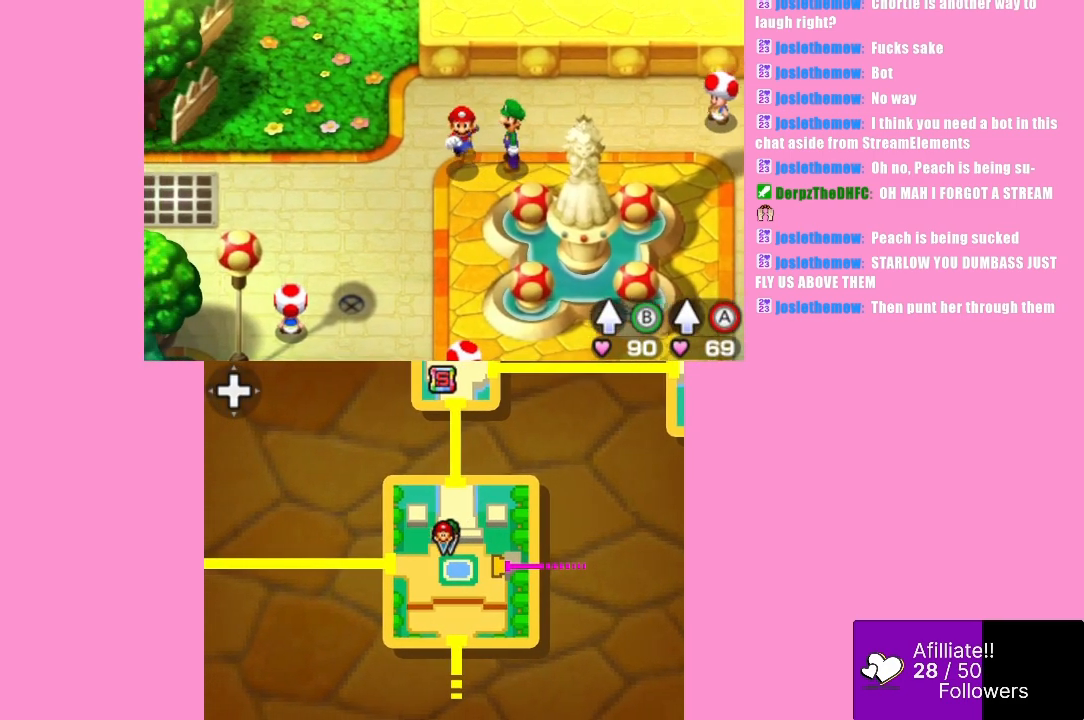
{"buttons": [], "left_stick": "down-left", "events": [[333, "left_stick", "down-left"]]}
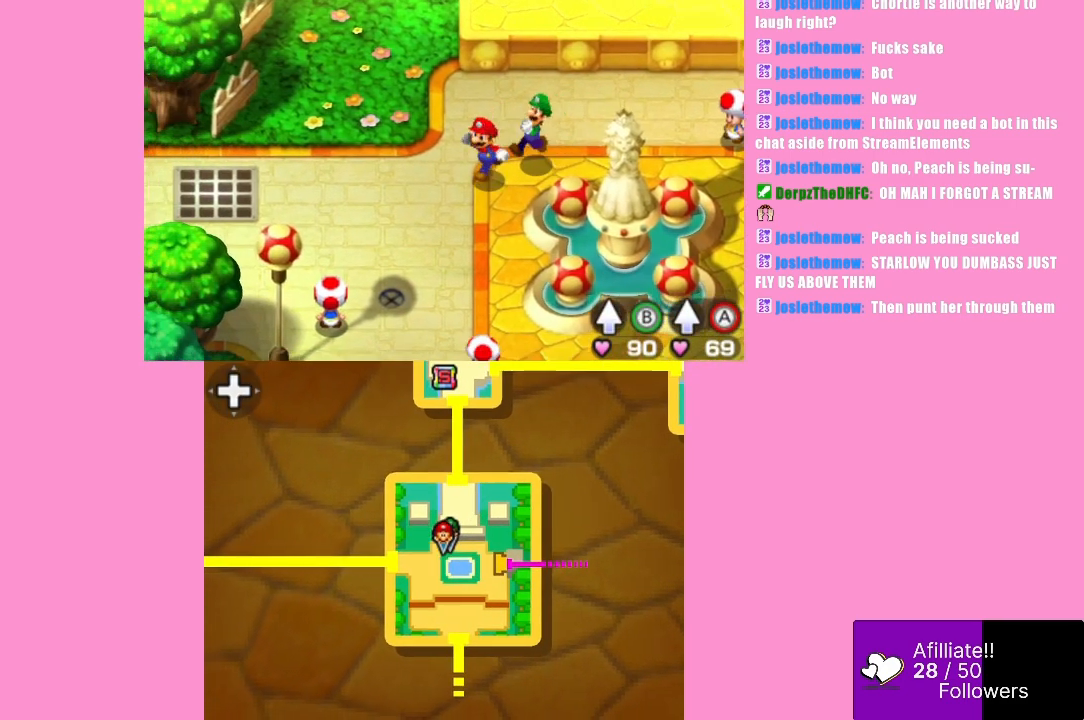
{"buttons": [], "left_stick": "down-right", "events": [[67, "left_stick", "down"], [467, "left_stick", "down-right"]]}
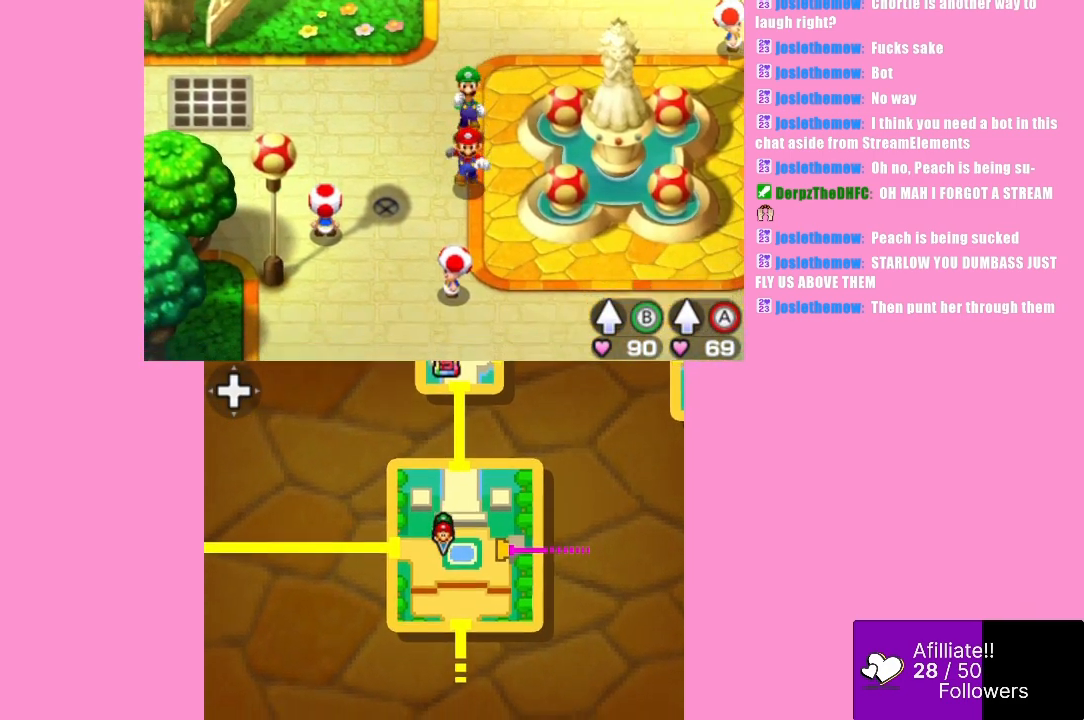
{"buttons": [], "left_stick": "down-right", "events": []}
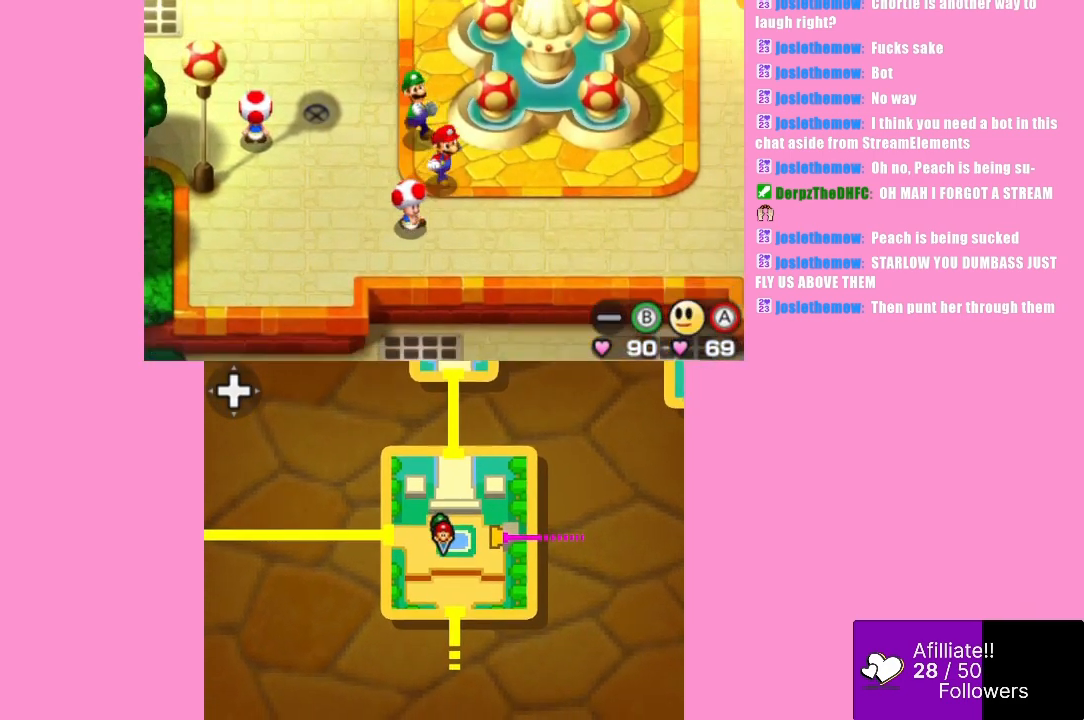
{"buttons": [], "left_stick": "down", "events": [[433, "left_stick", "down"]]}
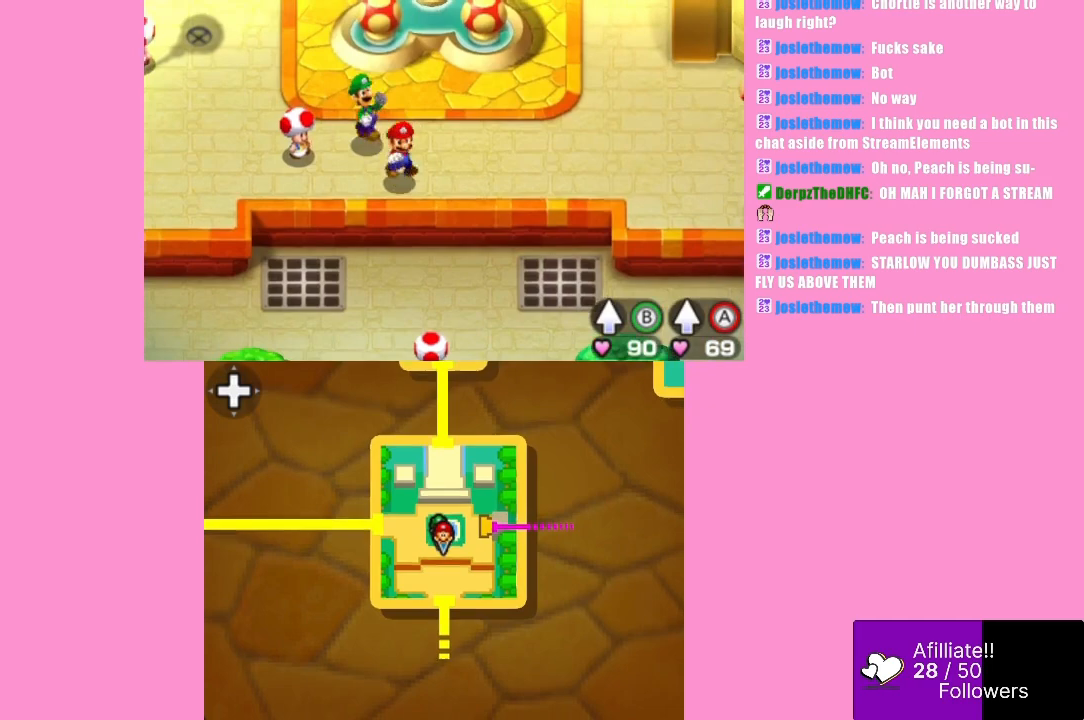
{"buttons": [], "left_stick": "down-right", "events": [[300, "left_stick", "down-right"]]}
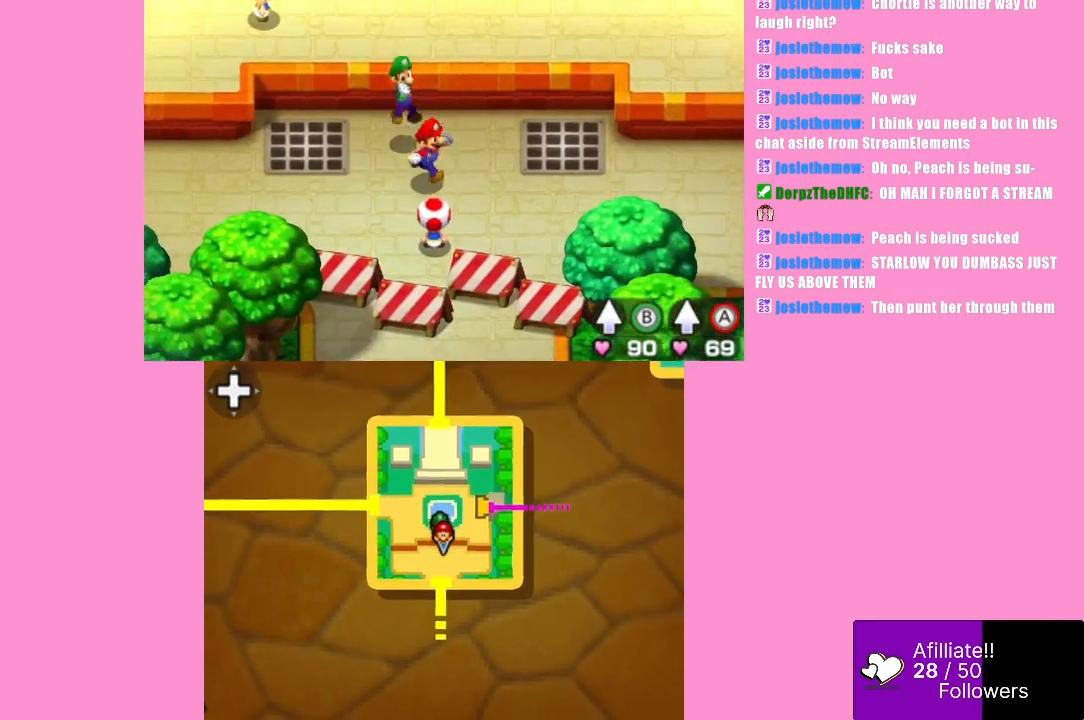
{"buttons": [], "left_stick": "center", "events": [[167, "left_stick", "center"]]}
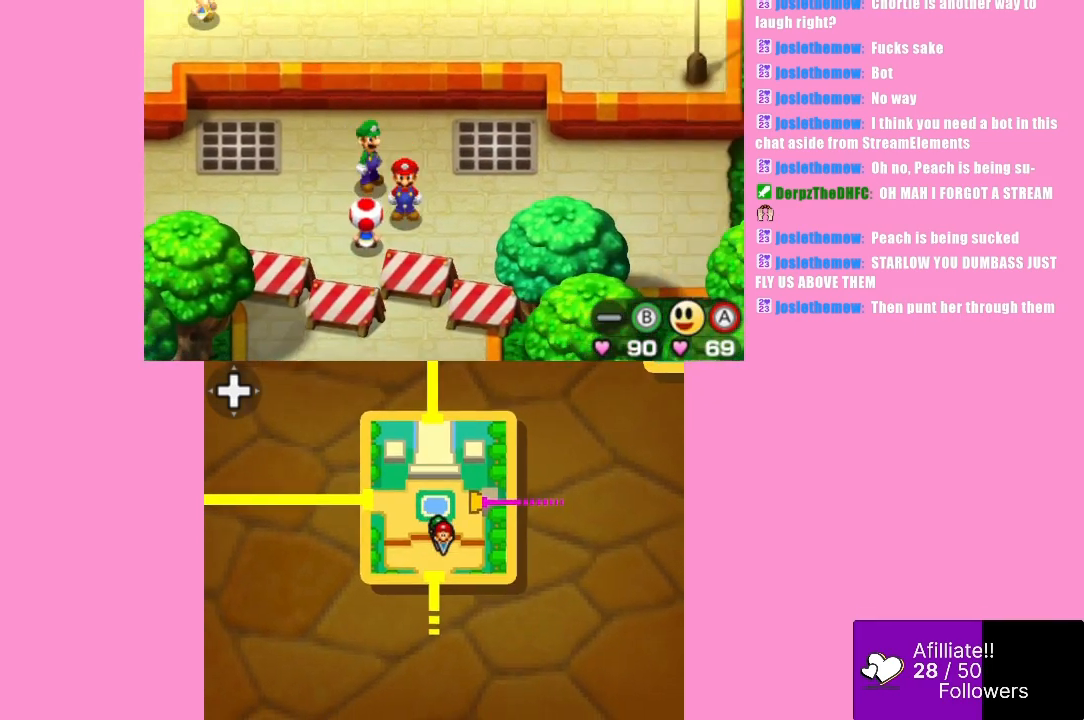
{"buttons": ["B"], "left_stick": "up-left", "events": [[133, "left_stick", "up"], [367, "left_stick", "up-left"], [500, "B", "down"]]}
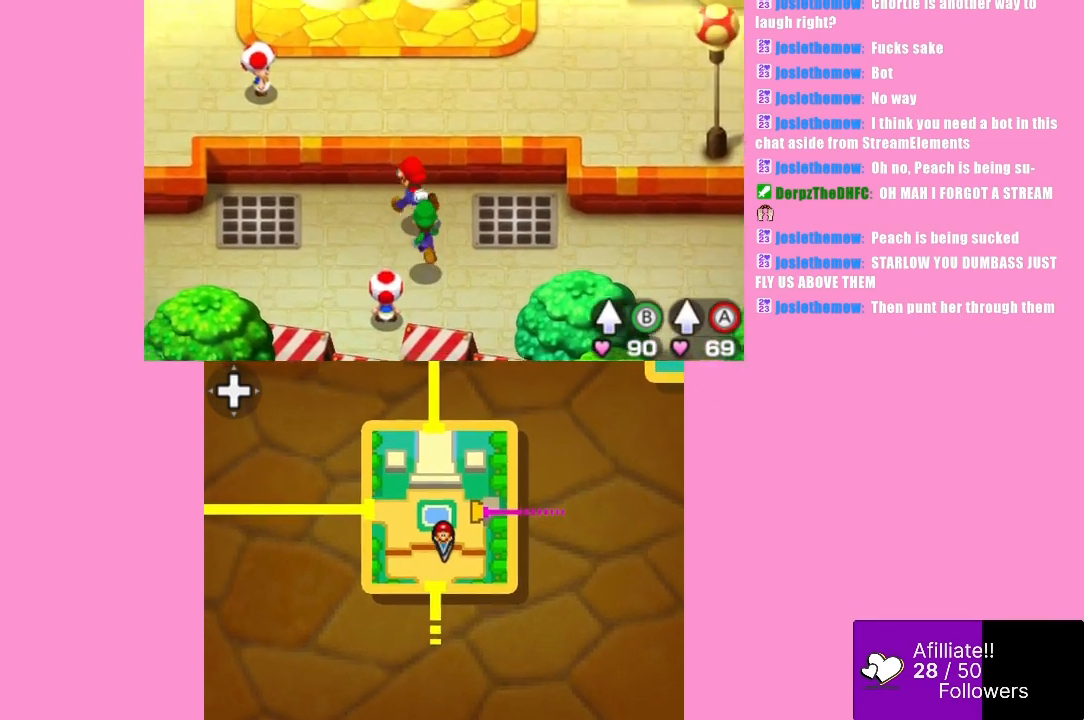
{"buttons": [], "left_stick": "up-left", "events": [[100, "left_stick", "up"], [133, "A", "down"], [167, "B", "up"], [333, "A", "up"], [500, "left_stick", "up-left"]]}
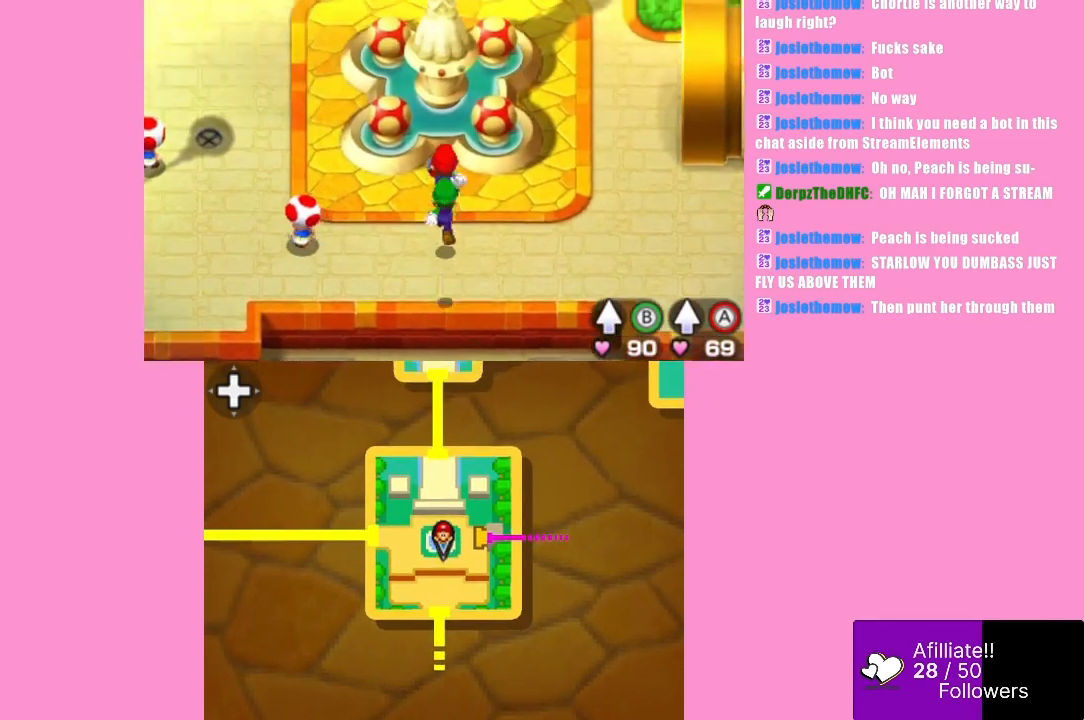
{"buttons": [], "left_stick": "up-left", "events": [[133, "left_stick", "left"], [500, "left_stick", "up-left"]]}
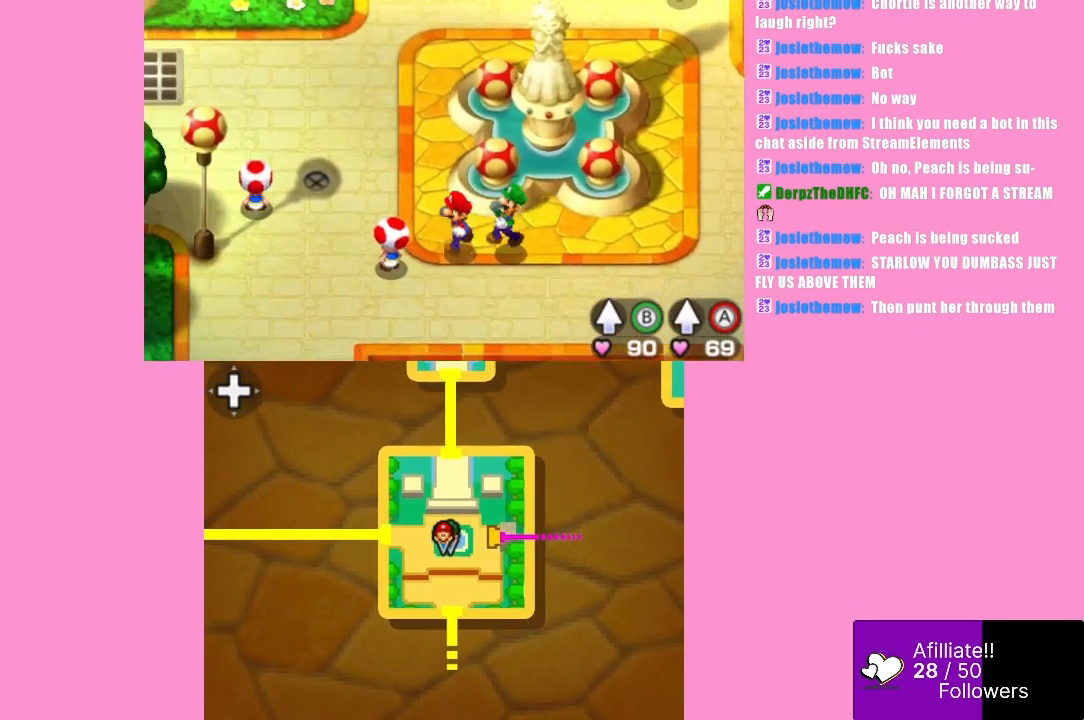
{"buttons": [], "left_stick": "up-left", "events": []}
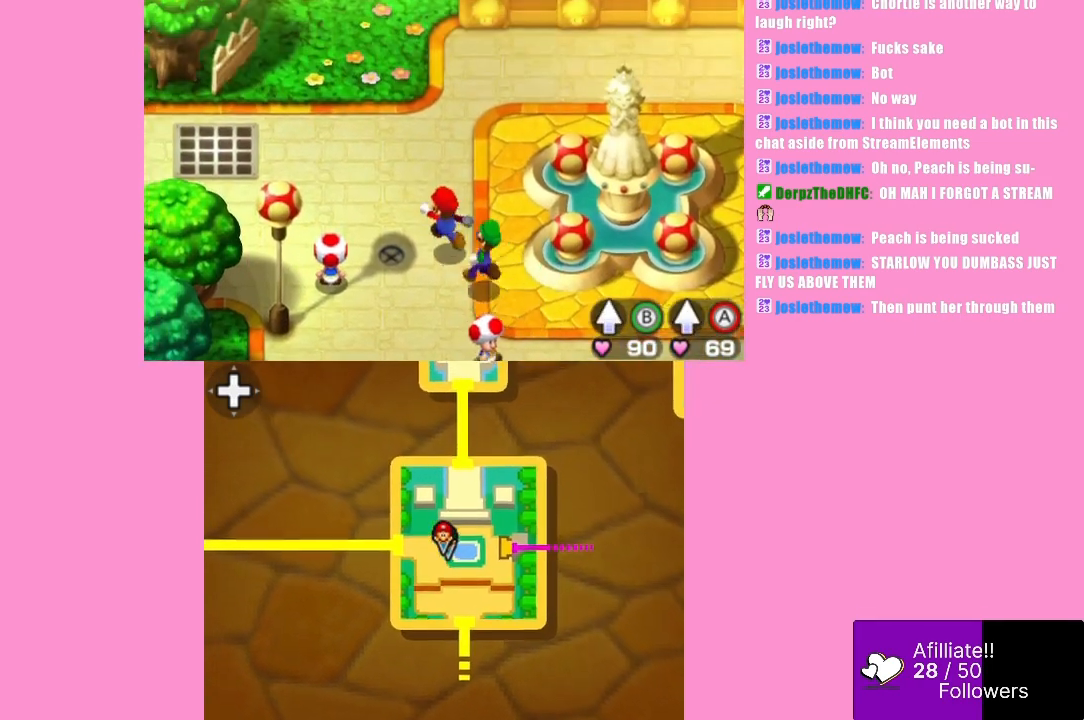
{"buttons": [], "left_stick": "left", "events": [[433, "left_stick", "left"]]}
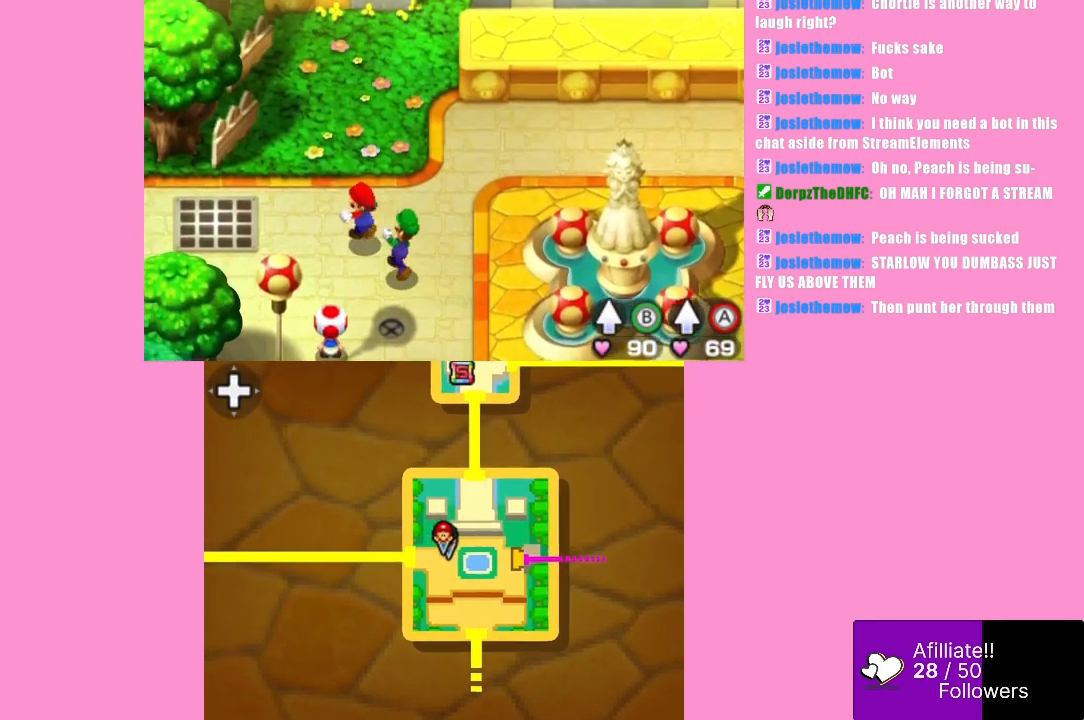
{"buttons": [], "left_stick": "down-left", "events": [[500, "left_stick", "down-left"]]}
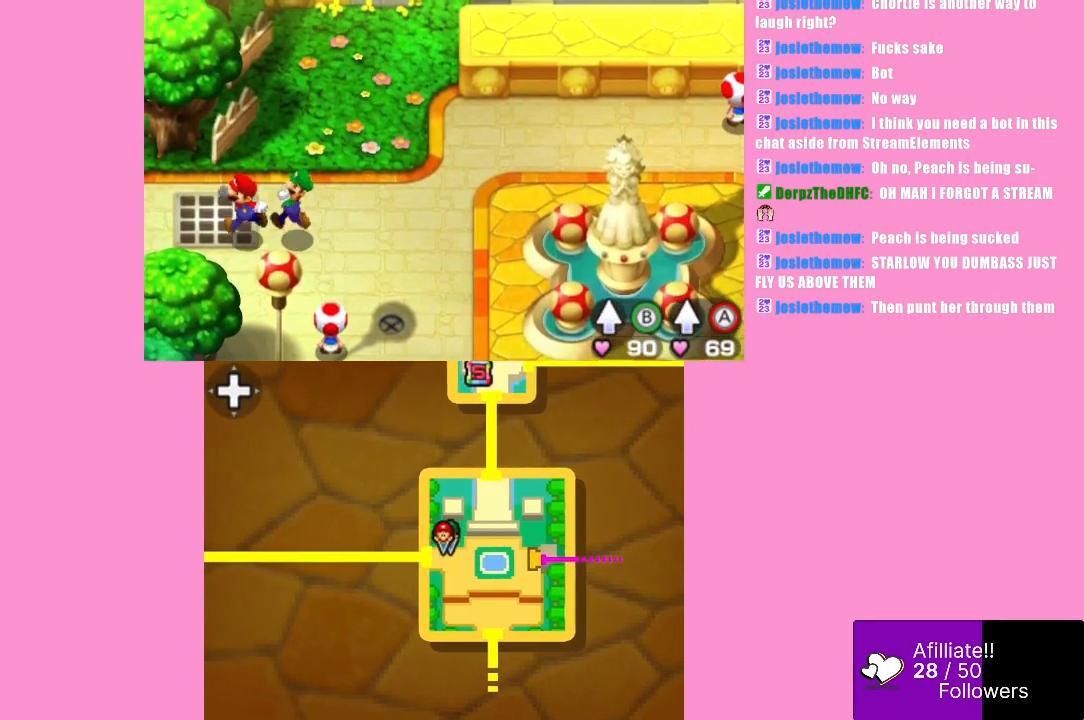
{"buttons": [], "left_stick": "left", "events": [[133, "left_stick", "left"]]}
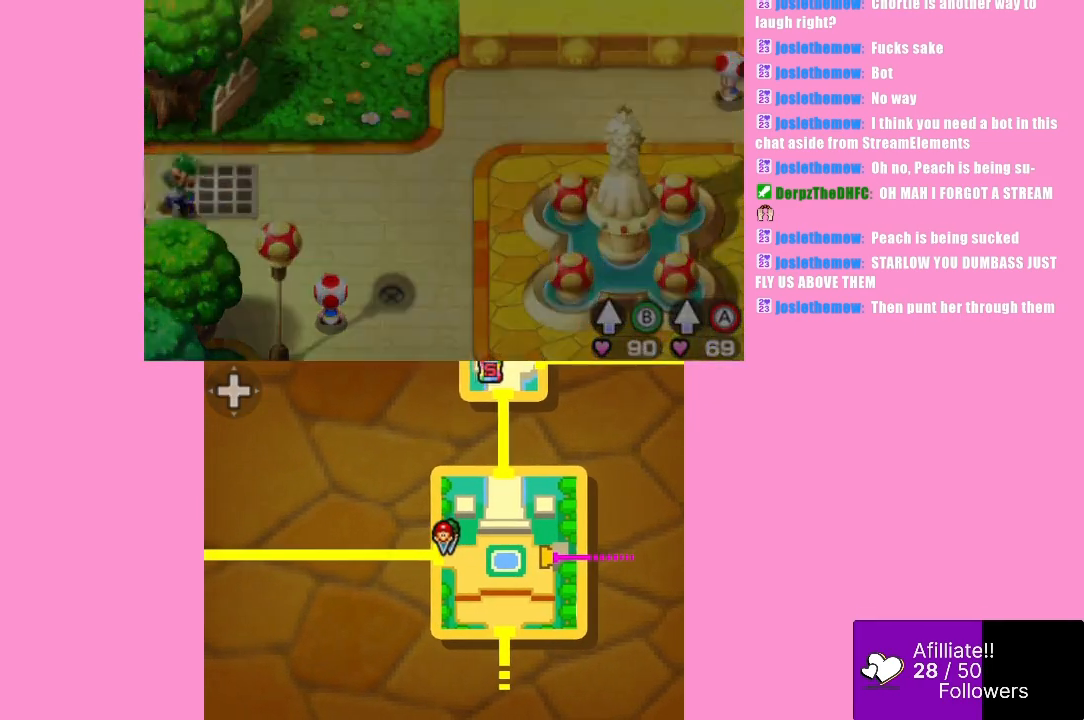
{"buttons": [], "left_stick": "center", "events": [[367, "left_stick", "center"]]}